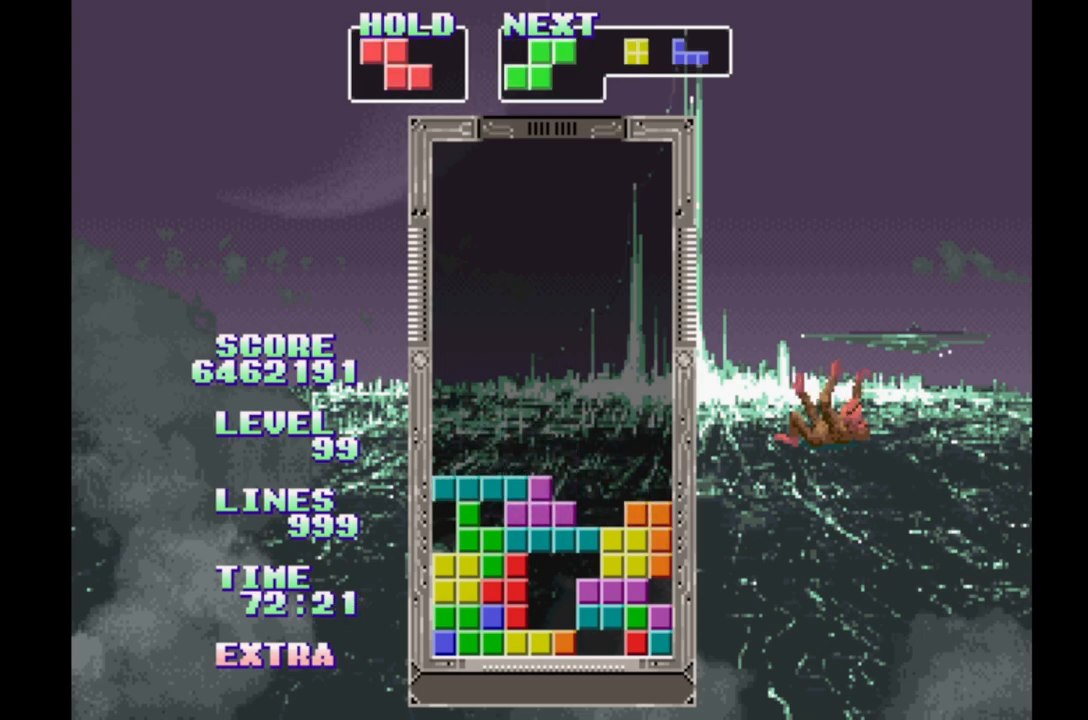
Gameplay with a controller (Xbox layout); each line is a JSON object with the inputs held at the frame after it. "events" lists button and stick changes between this image and that frame as [ms after this image, input, new state], when the widget could be followed in between. Not read: DPAD_LEFT L2 L3 R2 R3 left_stick right_stick.
{"buttons": ["DPAD_RIGHT"], "events": []}
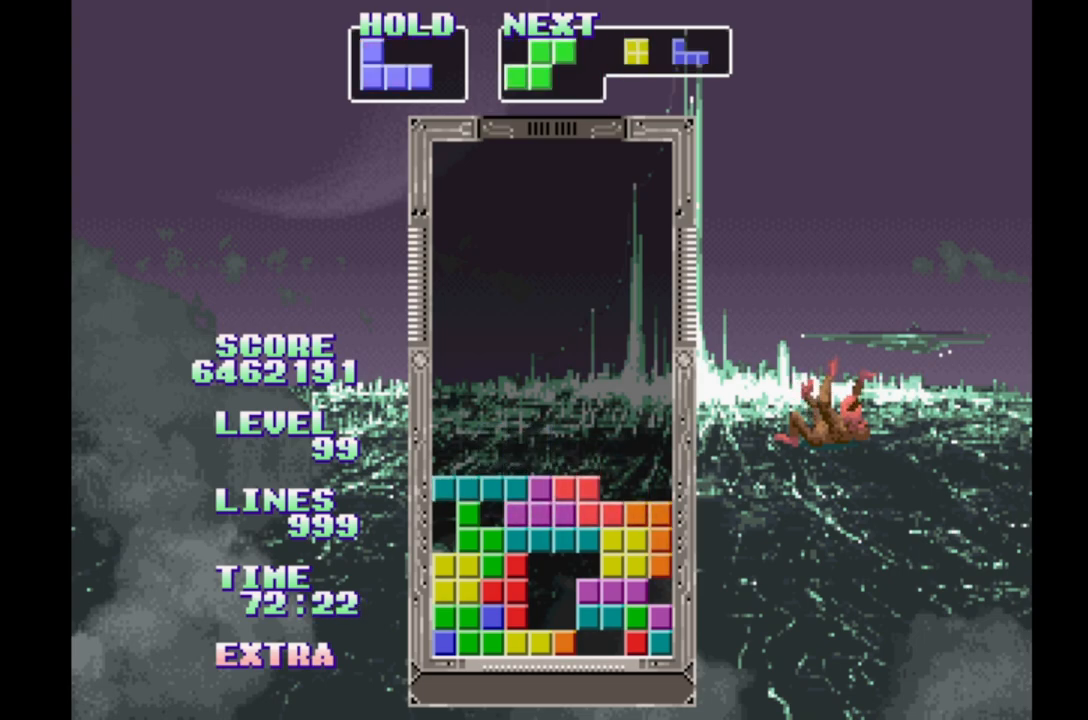
{"buttons": ["DPAD_RIGHT"], "events": []}
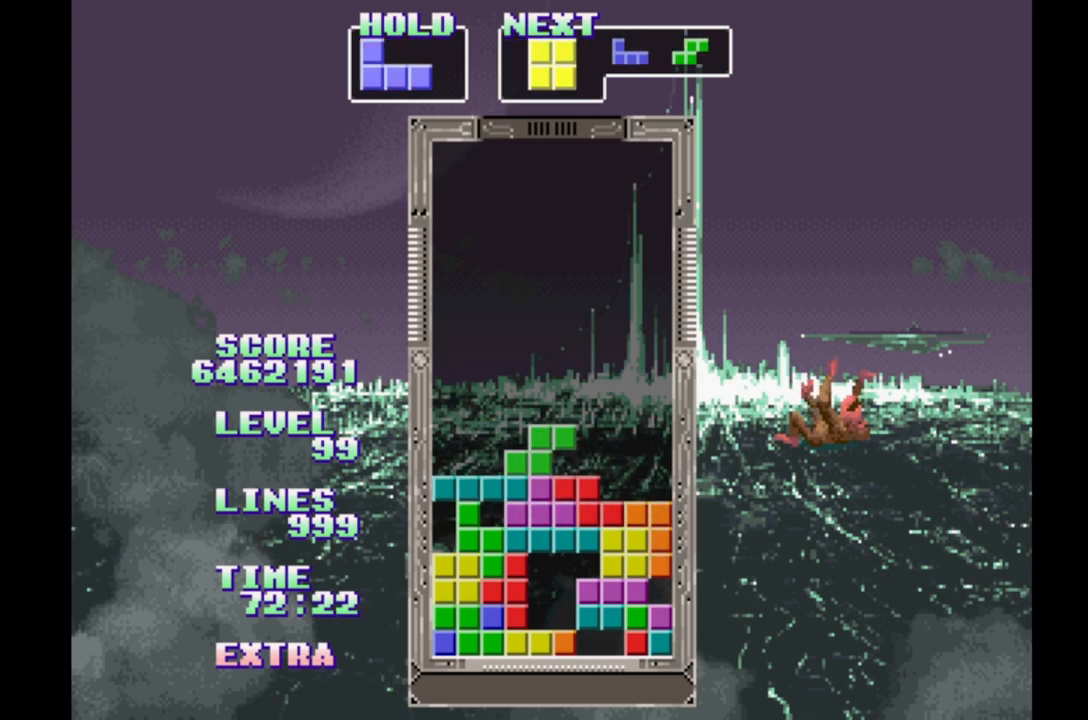
{"buttons": ["DPAD_RIGHT"], "events": []}
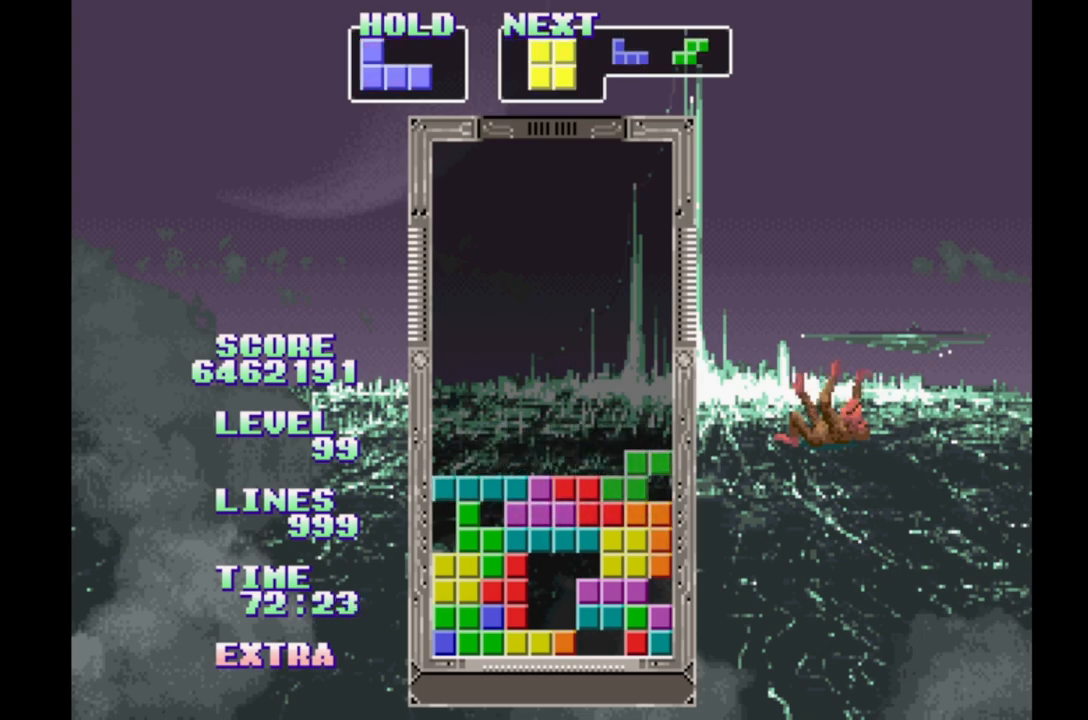
{"buttons": ["B", "DPAD_RIGHT"], "events": [[133, "B", "down"], [233, "B", "up"], [283, "B", "down"], [383, "B", "up"], [450, "B", "down"]]}
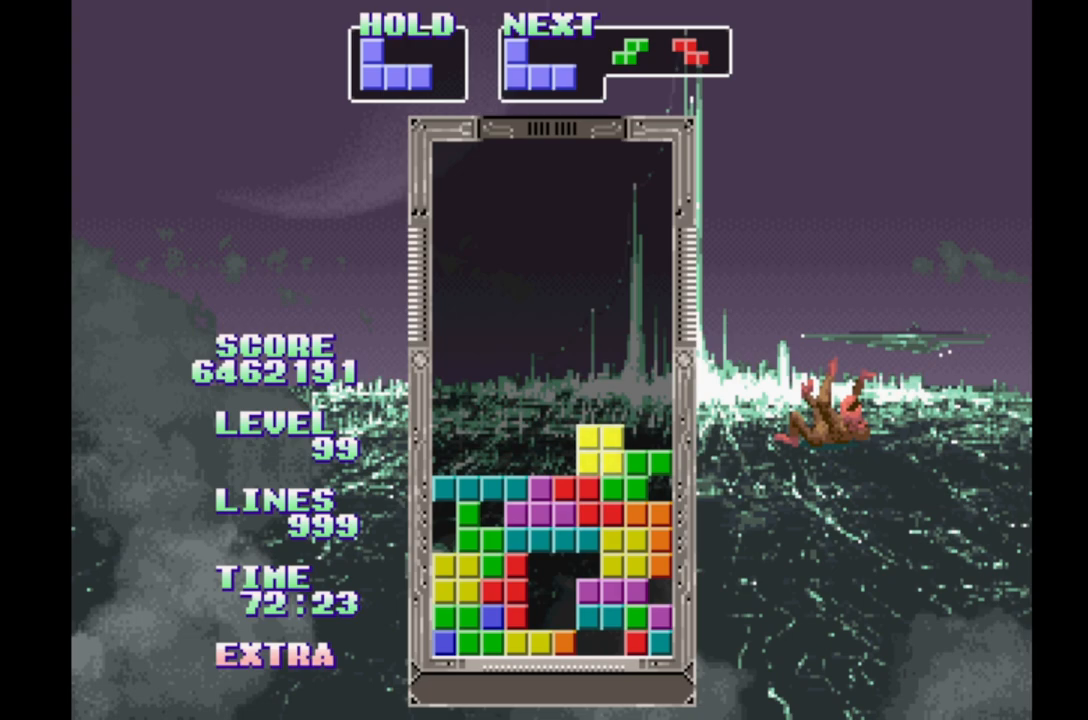
{"buttons": ["DPAD_RIGHT"], "events": [[33, "B", "up"], [117, "B", "down"], [183, "B", "up"], [267, "B", "down"], [350, "B", "up"], [417, "B", "down"], [500, "B", "up"]]}